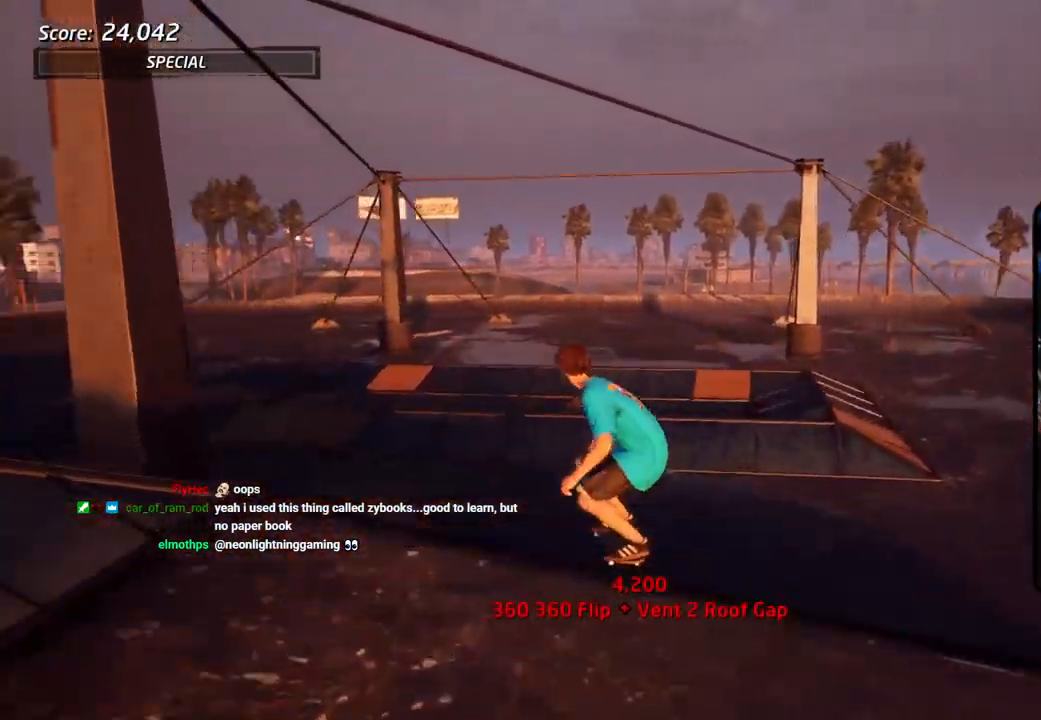
Gameplay with a controller (PlayStation layout); each line is a JSON object with the inputs held at the frame after it. "events" lists button and stick changes between this image and that frame as [ms after this image, input, new state], when the widget could be followed in between.
{"buttons": ["CROSS", "DPAD_DOWN"], "left_stick": "center", "right_stick": "center", "events": [[17, "DPAD_LEFT", "up"], [83, "CROSS", "up"], [150, "CROSS", "down"], [183, "DPAD_DOWN", "up"], [183, "DPAD_LEFT", "down"], [250, "CROSS", "up"], [283, "DPAD_DOWN", "down"], [283, "DPAD_LEFT", "up"], [317, "CROSS", "down"], [433, "CROSS", "up"], [483, "CROSS", "down"]]}
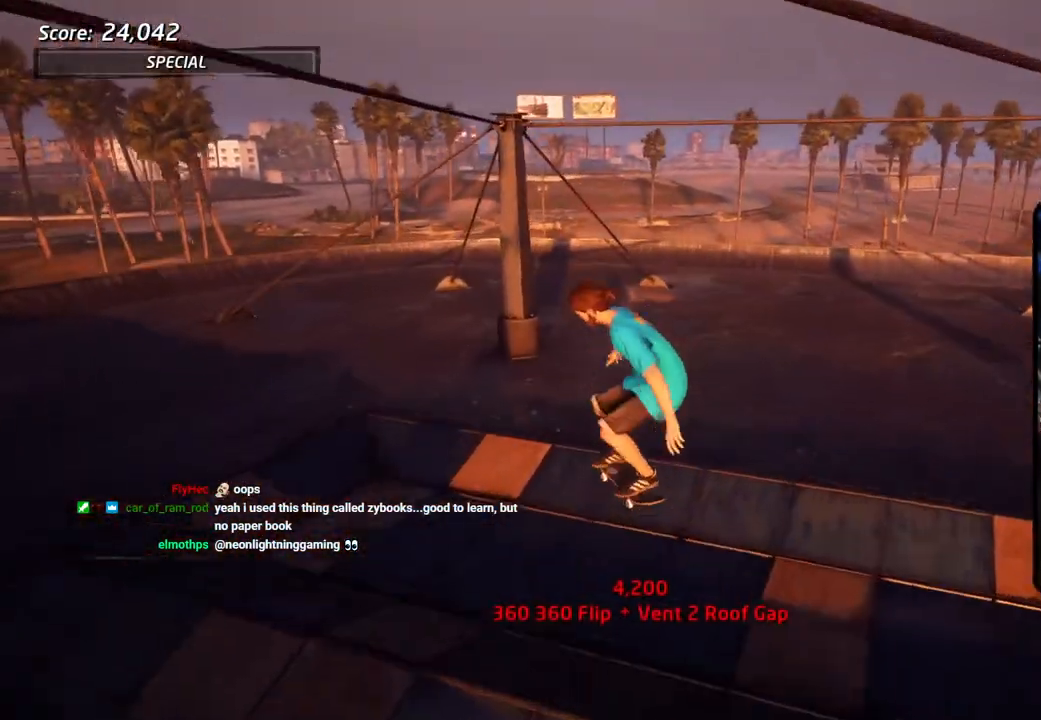
{"buttons": ["DPAD_LEFT"], "left_stick": "center", "right_stick": "center", "events": [[450, "CROSS", "up"], [467, "DPAD_DOWN", "up"], [467, "DPAD_LEFT", "down"]]}
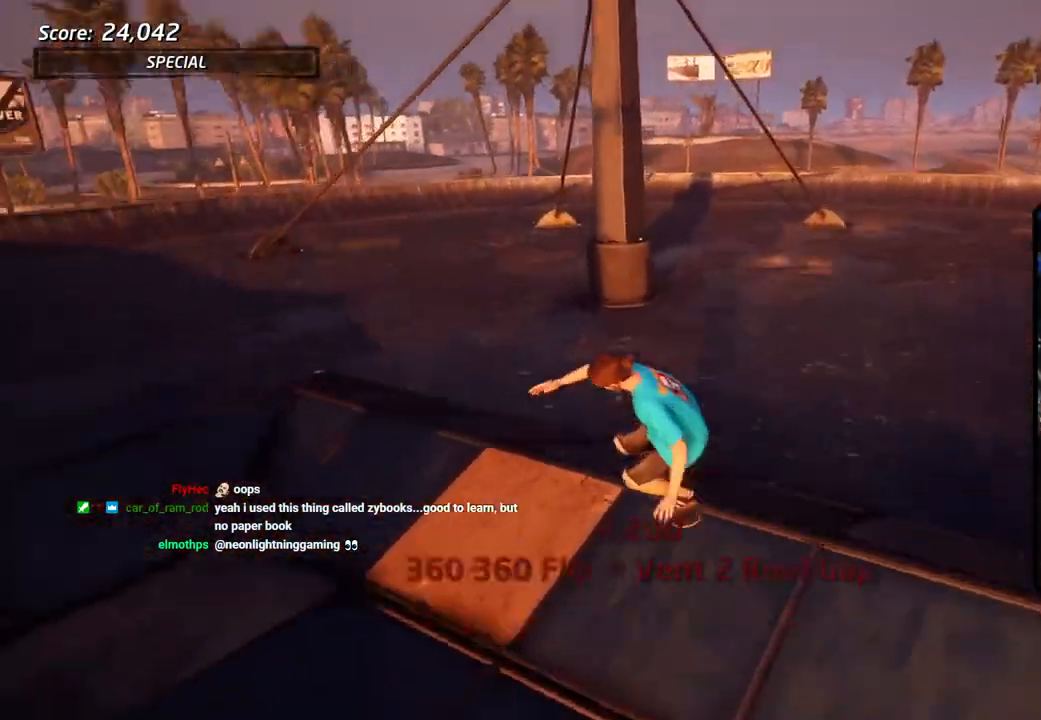
{"buttons": ["TRIANGLE"], "left_stick": "center", "right_stick": "center", "events": [[33, "CROSS", "down"], [33, "DPAD_UP", "down"], [133, "CROSS", "up"], [133, "DPAD_UP", "up"], [200, "TRIANGLE", "down"], [250, "DPAD_UP", "down"], [450, "DPAD_UP", "up"], [483, "DPAD_LEFT", "up"]]}
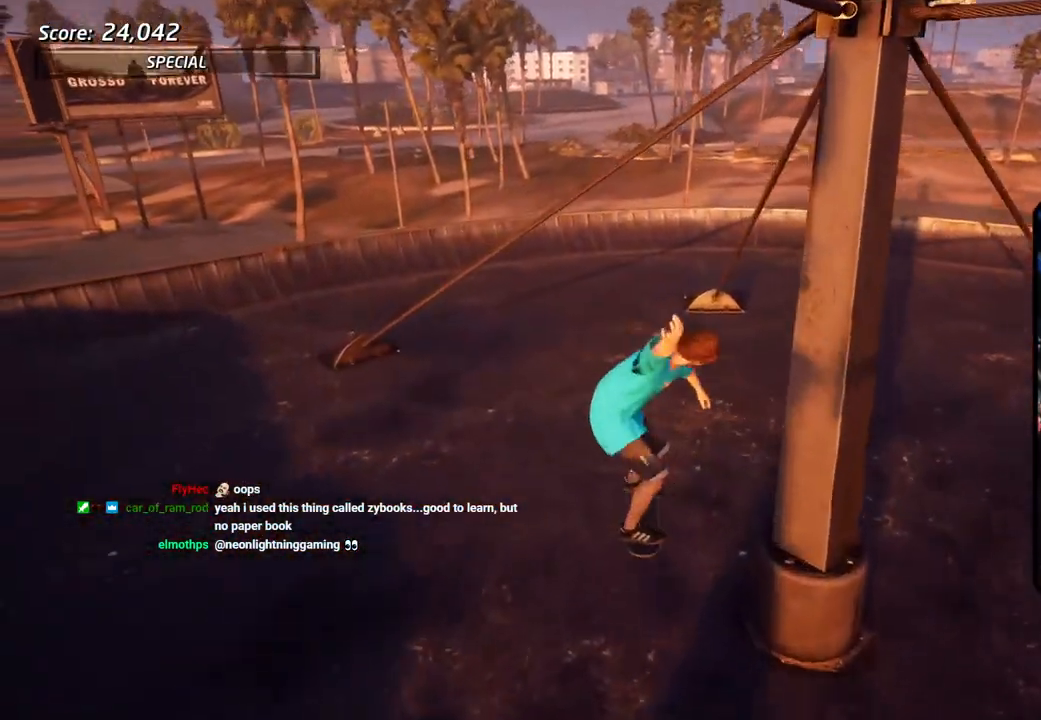
{"buttons": ["CROSS", "SQUARE", "DPAD_DOWN", "DPAD_RIGHT"], "left_stick": "center", "right_stick": "center"}
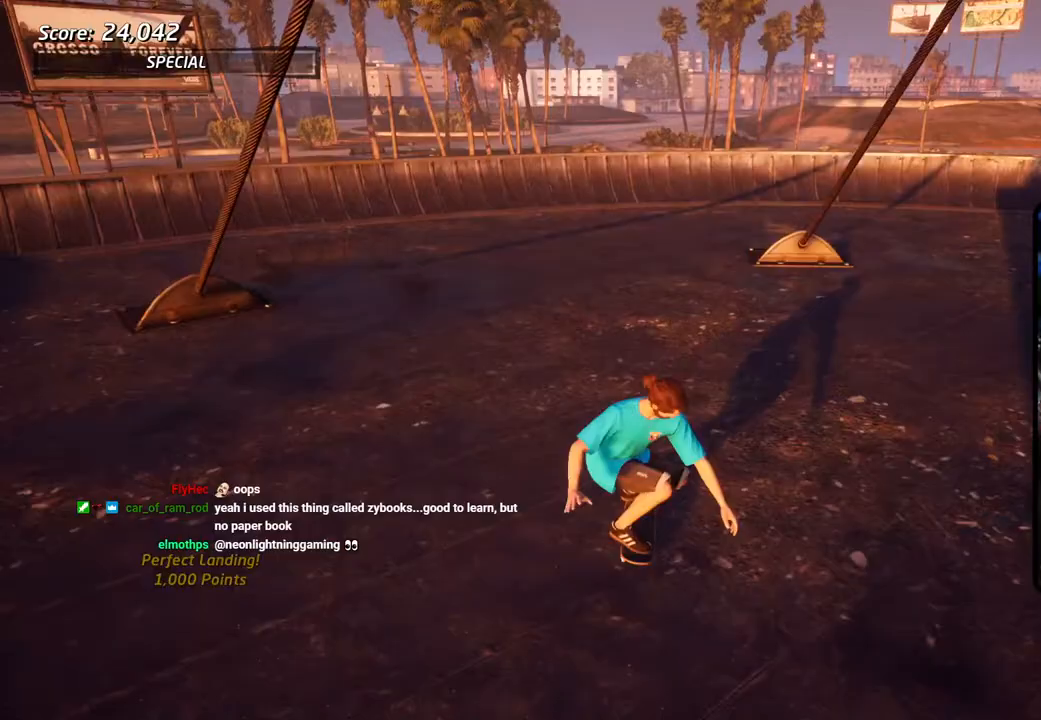
{"buttons": ["CROSS", "DPAD_DOWN"], "left_stick": "center", "right_stick": "center", "events": [[33, "CROSS", "up"], [50, "L1", "down"], [100, "SQUARE", "up"], [150, "L1", "up"], [183, "DPAD_DOWN", "up"], [183, "SQUARE", "down"], [200, "L1", "down"], [250, "DPAD_RIGHT", "up"], [350, "CROSS", "down"], [367, "SQUARE", "up"], [417, "DPAD_DOWN", "down"], [450, "L1", "up"]]}
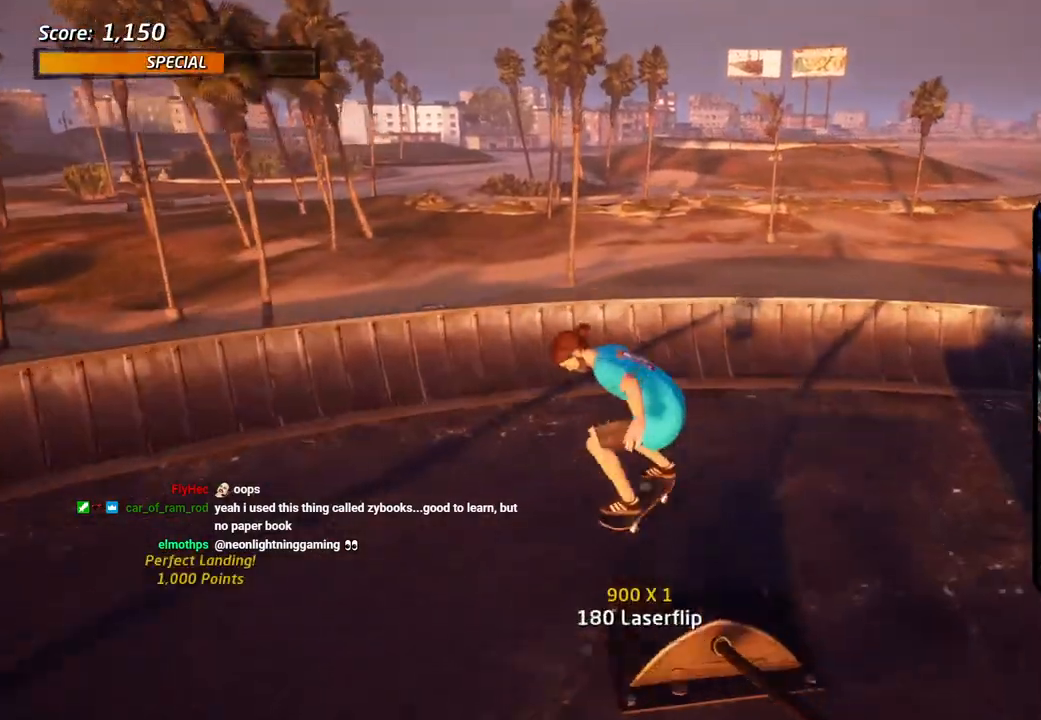
{"buttons": ["CROSS", "DPAD_DOWN", "DPAD_LEFT"], "left_stick": "center", "right_stick": "center", "events": [[33, "DPAD_DOWN", "up"], [83, "DPAD_UP", "down"], [267, "DPAD_UP", "up"], [300, "DPAD_LEFT", "down"], [350, "DPAD_DOWN", "down"]]}
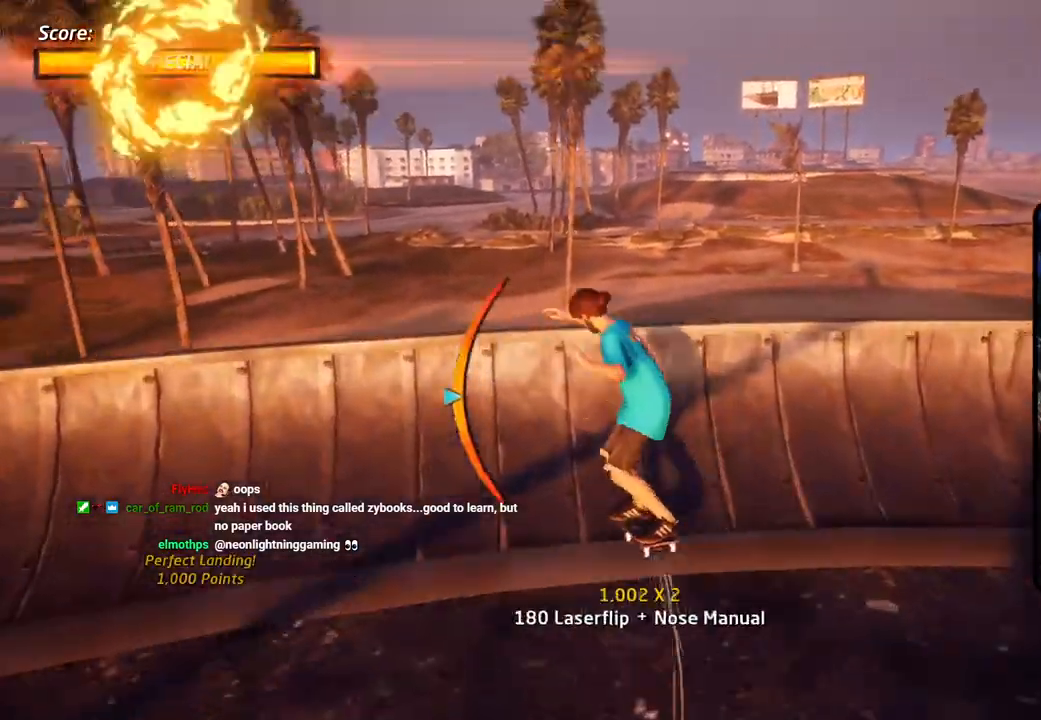
{"buttons": ["CROSS", "TRIANGLE", "DPAD_RIGHT"], "left_stick": "center", "right_stick": "center", "events": [[33, "CROSS", "up"], [33, "TRIANGLE", "down"], [183, "DPAD_DOWN", "up"], [200, "DPAD_LEFT", "up"], [267, "CROSS", "down"], [267, "TRIANGLE", "up"], [483, "DPAD_RIGHT", "down"], [483, "TRIANGLE", "down"]]}
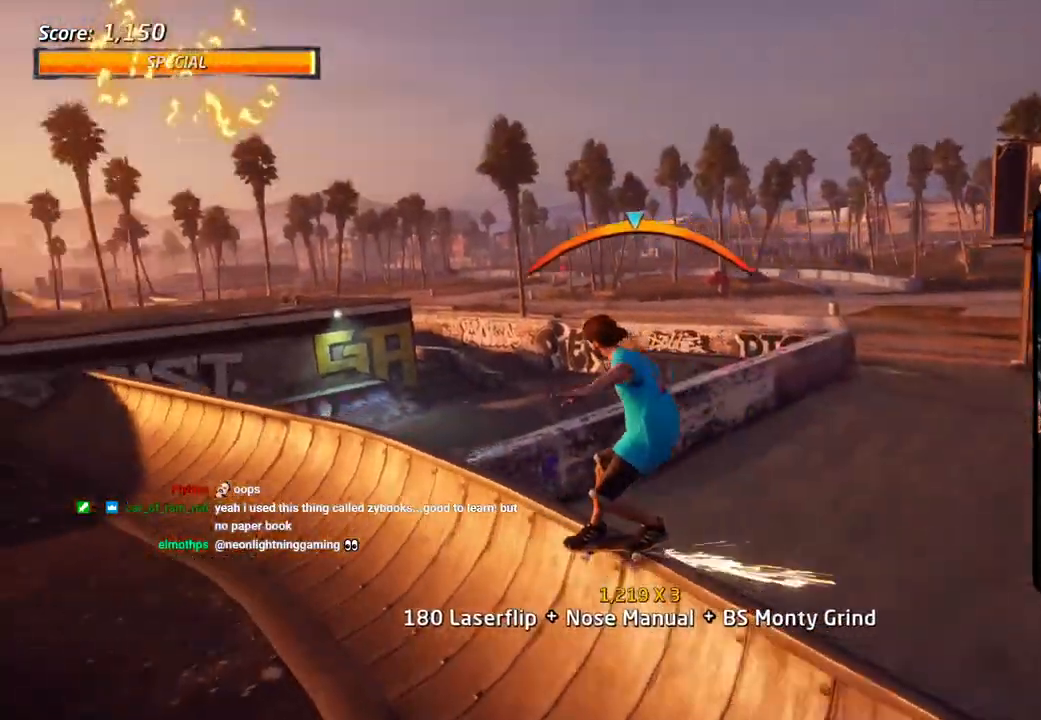
{"buttons": ["CROSS", "DPAD_DOWN", "DPAD_RIGHT"], "left_stick": "center", "right_stick": "center", "events": [[17, "SQUARE", "down"], [50, "DPAD_DOWN", "down"], [117, "DPAD_DOWN", "up"], [133, "DPAD_RIGHT", "up"], [217, "DPAD_LEFT", "down"], [217, "SQUARE", "up"], [233, "TRIANGLE", "up"], [350, "DPAD_LEFT", "up"], [467, "DPAD_RIGHT", "down"], [483, "DPAD_DOWN", "down"]]}
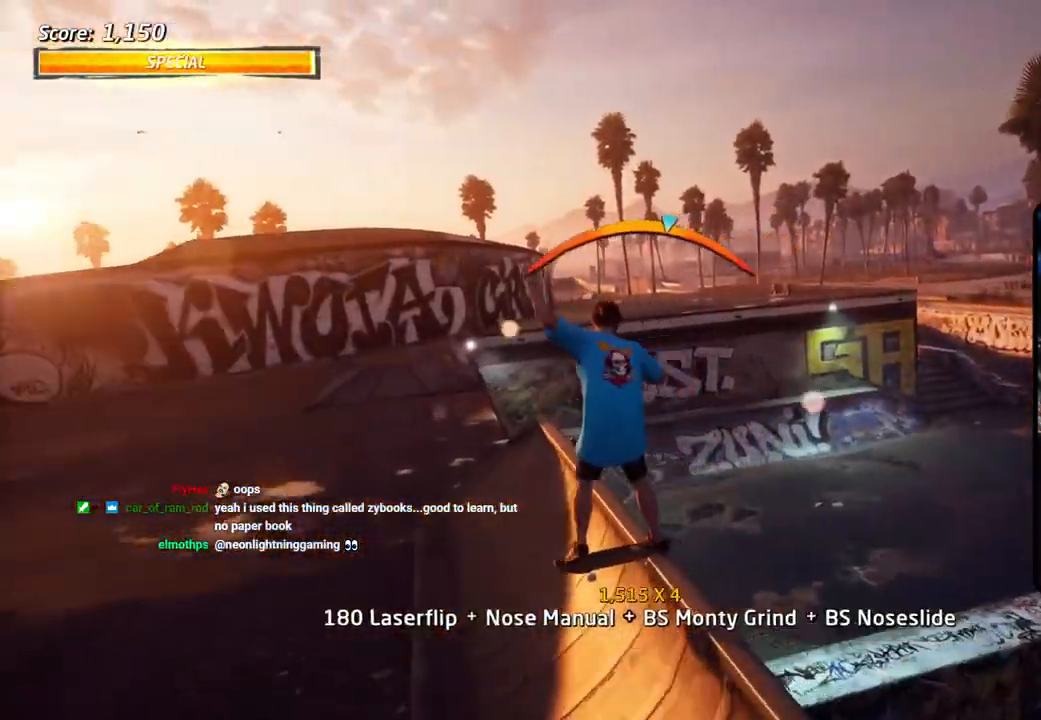
{"buttons": ["CROSS", "TRIANGLE", "DPAD_LEFT"], "left_stick": "center", "right_stick": "center", "events": [[50, "DPAD_DOWN", "up"], [83, "DPAD_RIGHT", "up"], [200, "DPAD_UP", "down"], [267, "TRIANGLE", "down"], [300, "DPAD_UP", "up"], [383, "DPAD_LEFT", "down"]]}
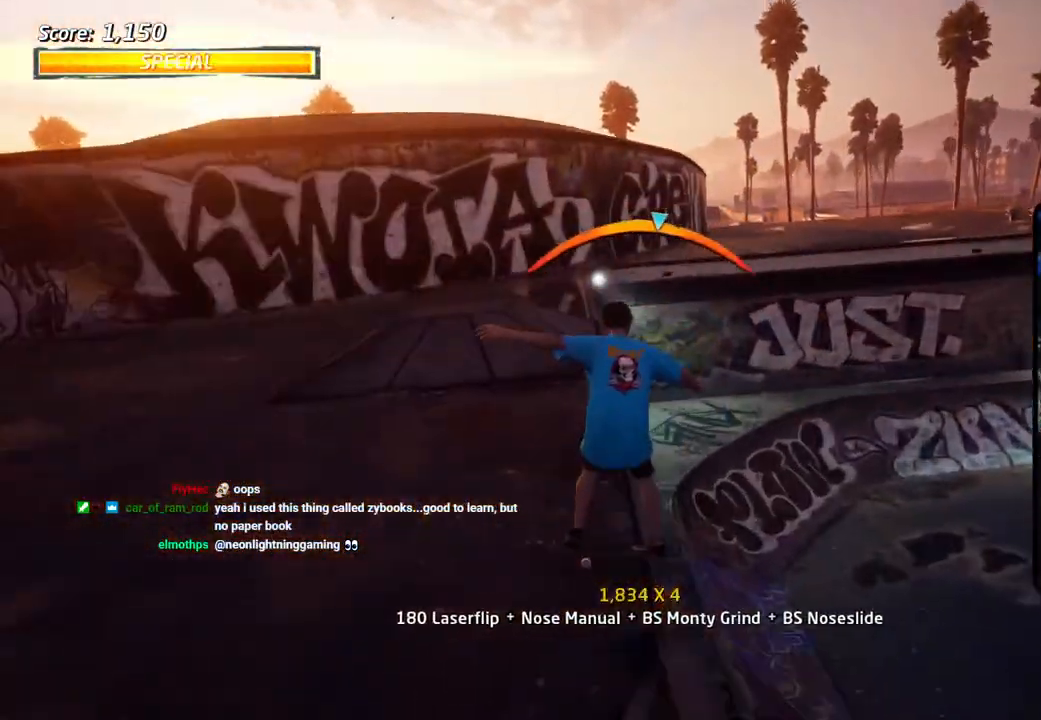
{"buttons": ["CROSS", "DPAD_LEFT"], "left_stick": "center", "right_stick": "center", "events": [[17, "DPAD_LEFT", "up"], [83, "DPAD_RIGHT", "down"], [117, "DPAD_DOWN", "down"], [250, "DPAD_DOWN", "up"], [283, "DPAD_RIGHT", "up"], [300, "TRIANGLE", "up"], [433, "DPAD_LEFT", "down"]]}
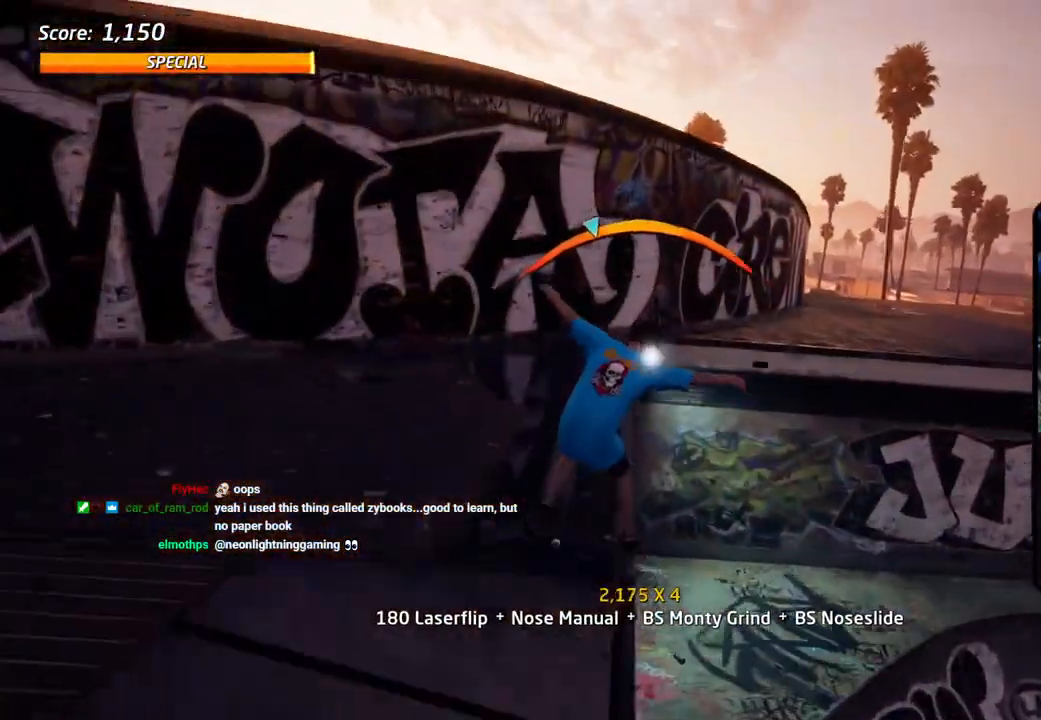
{"buttons": ["CROSS", "DPAD_UP"], "left_stick": "center", "right_stick": "center", "events": [[17, "DPAD_LEFT", "up"], [83, "DPAD_RIGHT", "down"], [467, "DPAD_RIGHT", "up"], [467, "DPAD_UP", "down"]]}
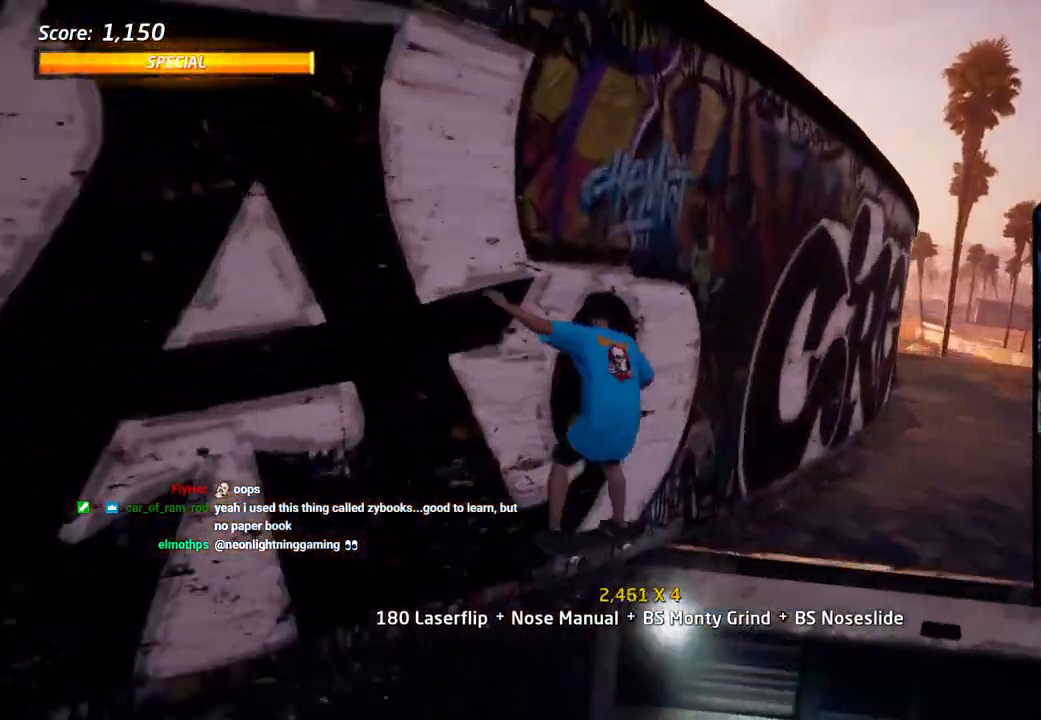
{"buttons": ["TRIANGLE", "DPAD_UP"], "left_stick": "center", "right_stick": "center", "events": [[17, "TRIANGLE", "down"], [83, "DPAD_UP", "up"], [133, "DPAD_UP", "down"], [233, "CROSS", "up"], [233, "DPAD_UP", "up"], [283, "DPAD_UP", "down"], [350, "L1", "down"], [500, "L1", "up"]]}
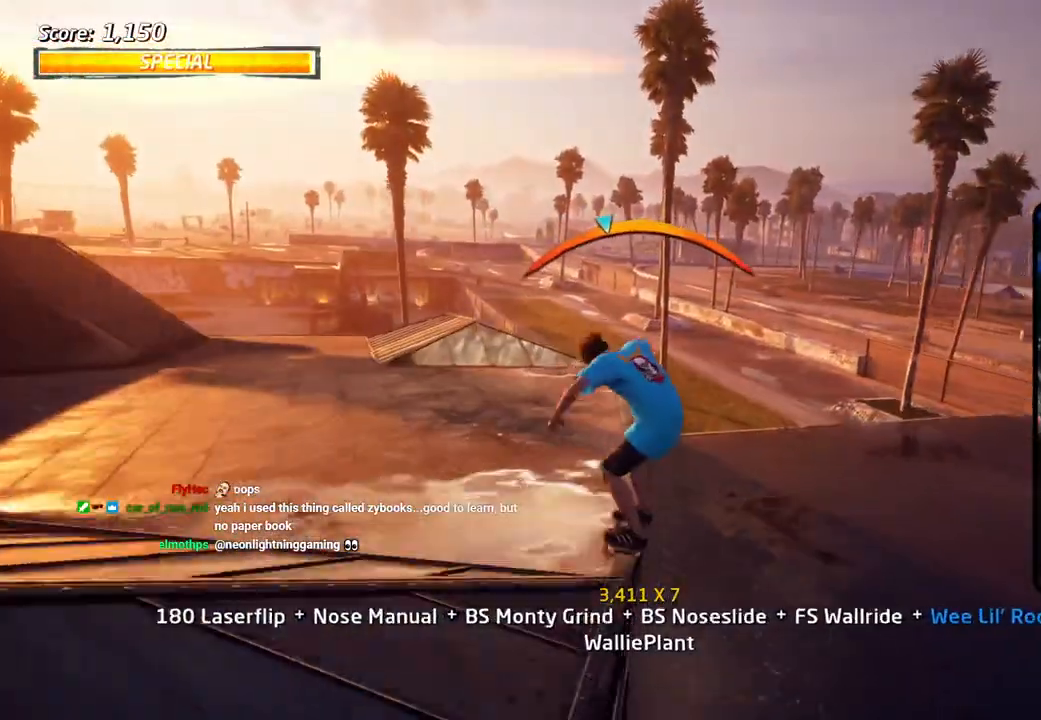
{"buttons": ["CROSS"], "left_stick": "center", "right_stick": "center", "events": [[33, "DPAD_UP", "up"], [83, "CROSS", "down"], [83, "TRIANGLE", "up"], [250, "DPAD_UP", "down"], [367, "DPAD_UP", "up"], [400, "DPAD_RIGHT", "down"], [500, "DPAD_RIGHT", "up"]]}